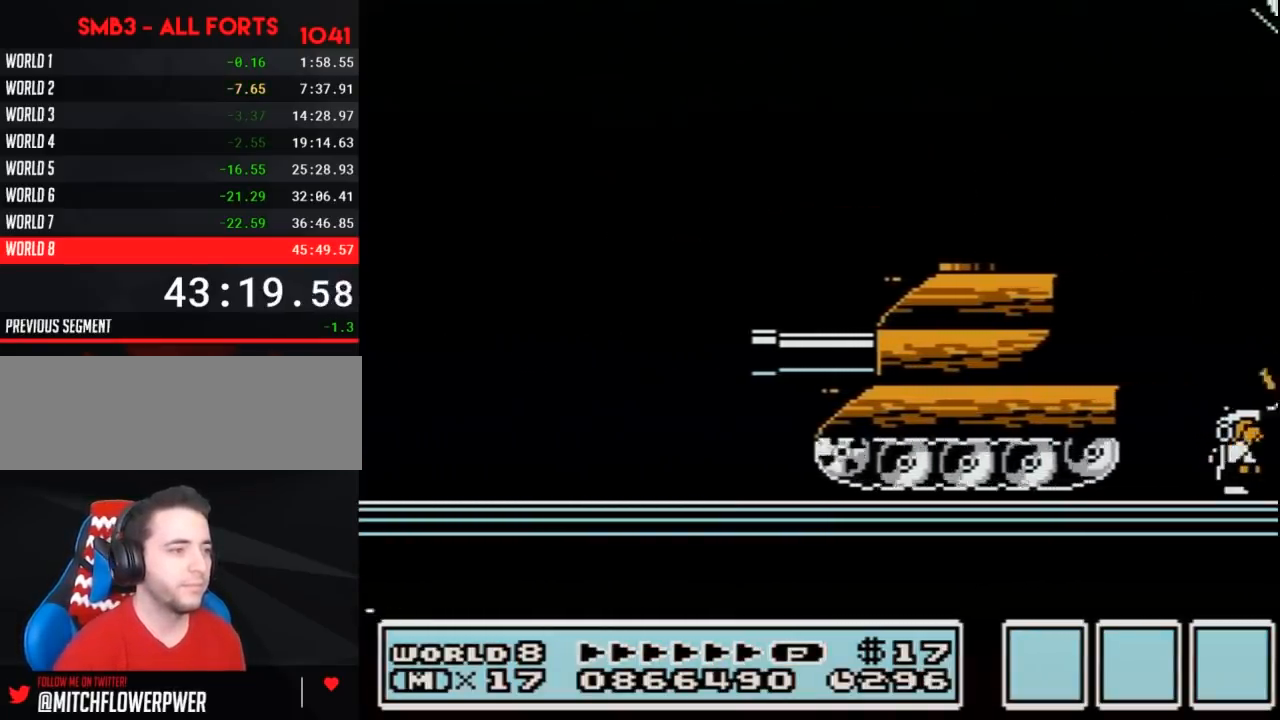
Gameplay with a controller (Nintendo layout); each line is a JSON object with the inputs held at the frame after it. "events" lists button and stick changes between this image and that frame as [ms after this image, input, new state], when the widget could be followed in between. Not read: L3 R3.
{"buttons": ["A", "B", "DPAD_RIGHT"], "events": [[33, "B", "down"], [350, "A", "down"]]}
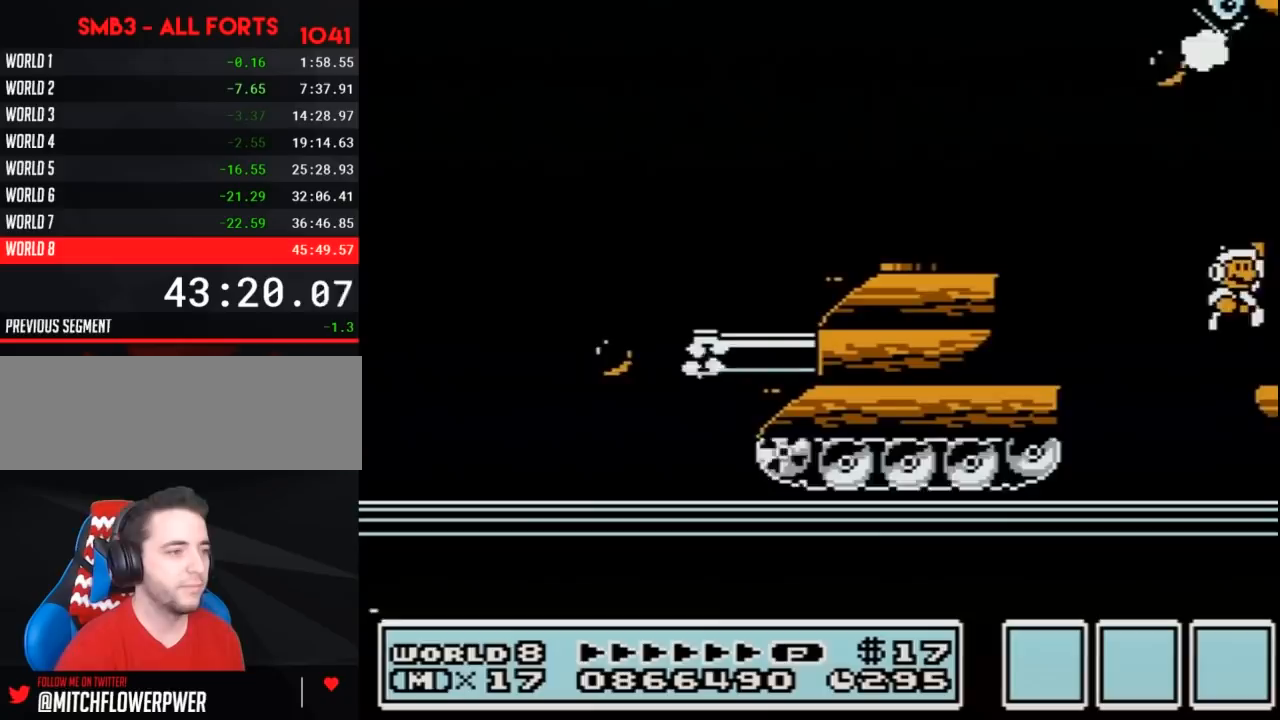
{"buttons": ["DPAD_RIGHT"], "events": [[33, "A", "up"], [33, "B", "up"], [150, "B", "down"], [250, "B", "up"], [383, "B", "down"], [433, "B", "up"]]}
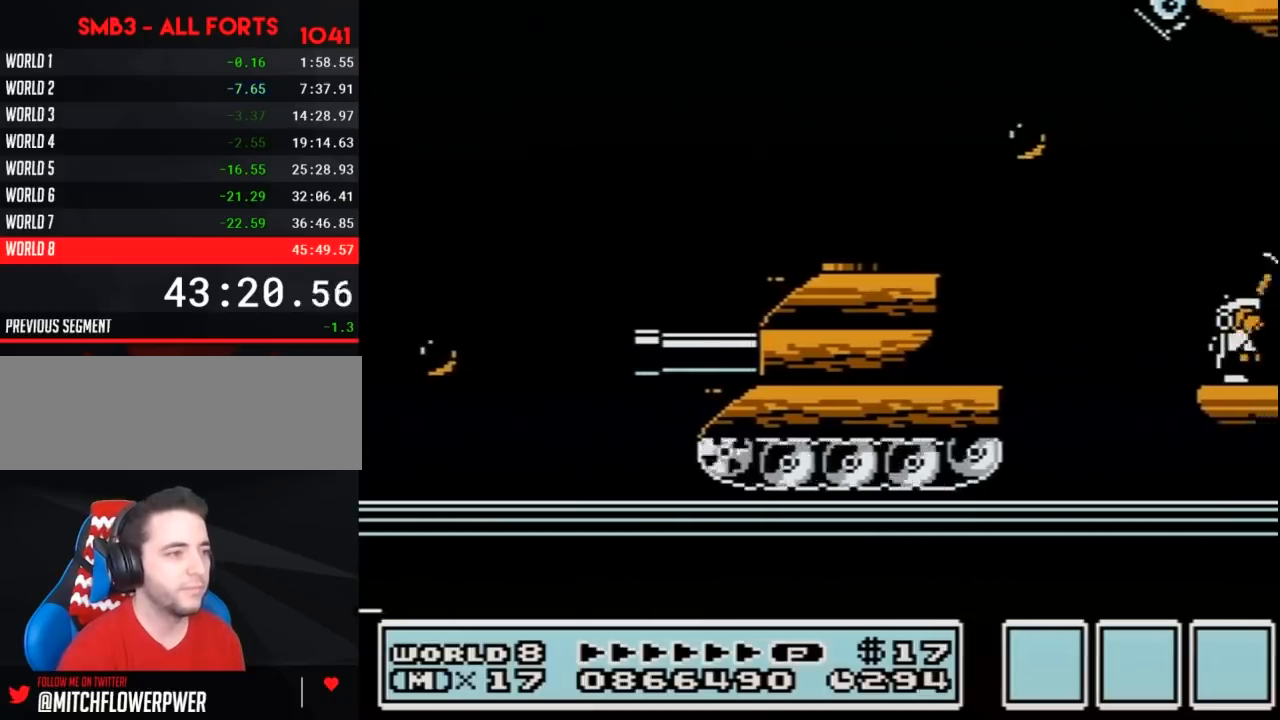
{"buttons": ["DPAD_RIGHT"], "events": [[67, "B", "down"], [133, "B", "up"], [217, "B", "down"], [283, "B", "up"], [400, "B", "down"], [467, "B", "up"]]}
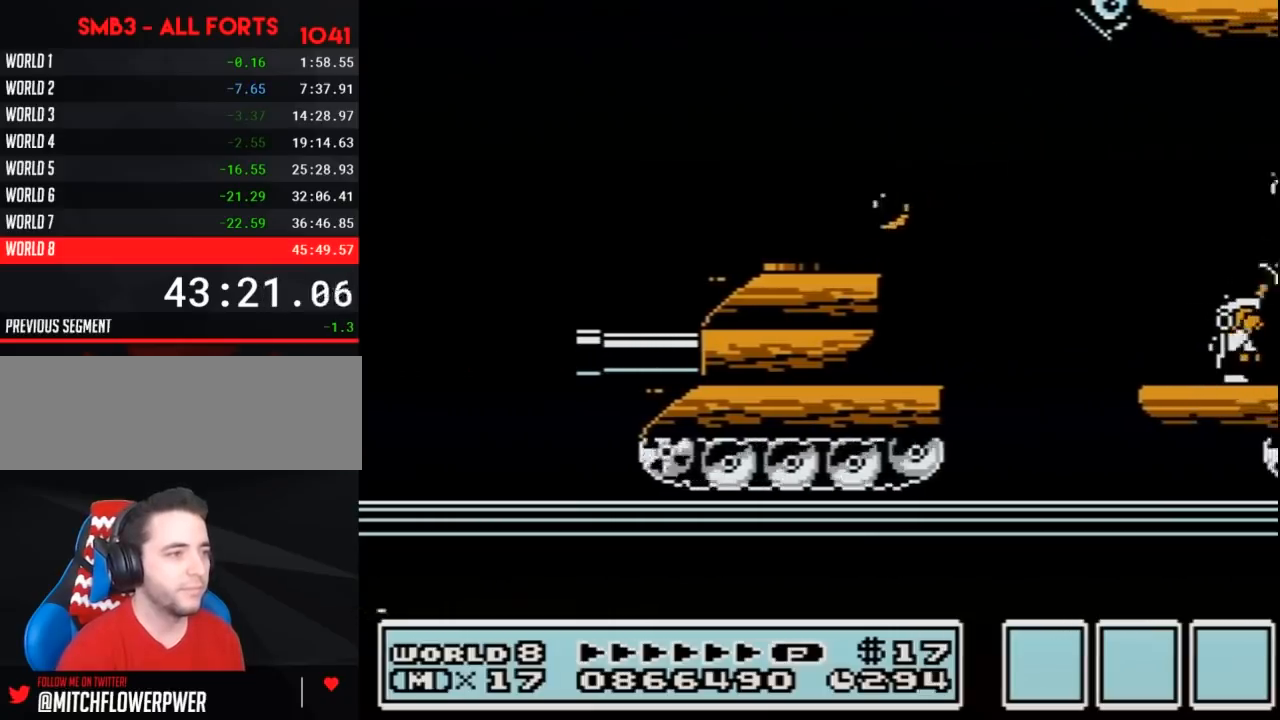
{"buttons": ["DPAD_RIGHT"], "events": [[67, "B", "down"], [133, "B", "up"], [250, "B", "down"], [317, "B", "up"], [400, "B", "down"], [467, "B", "up"]]}
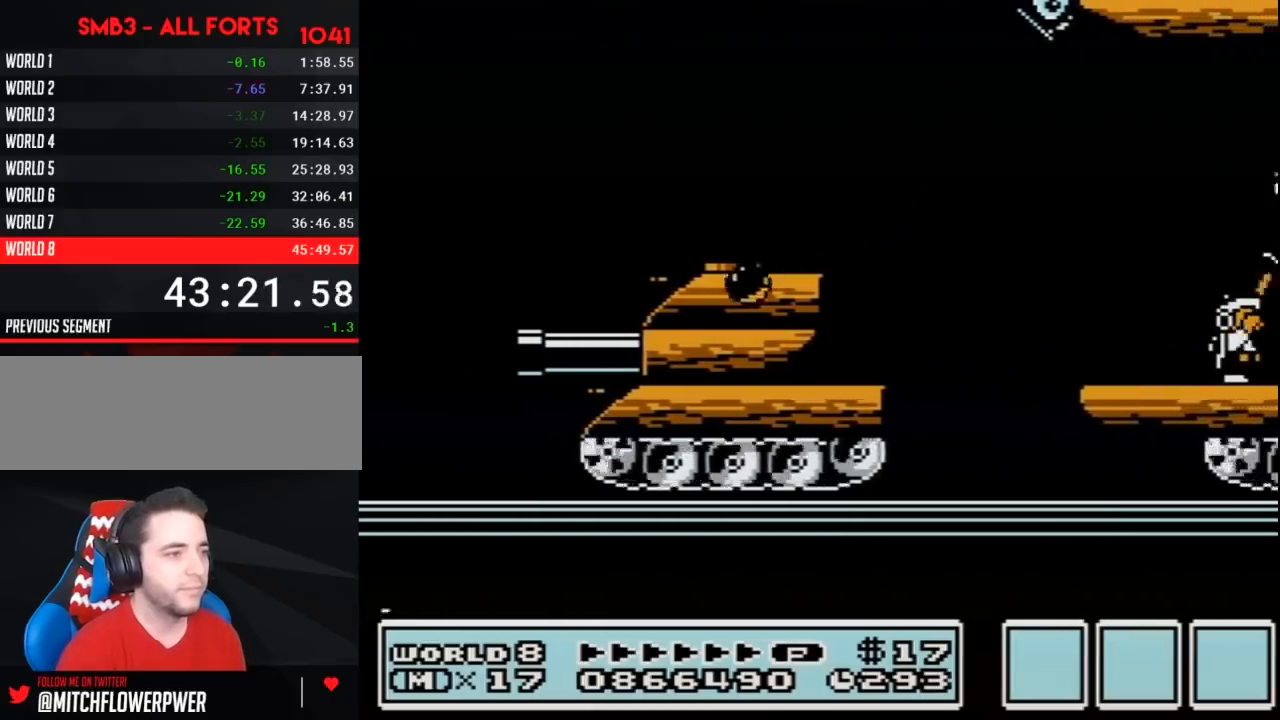
{"buttons": ["B", "DPAD_RIGHT"], "events": [[67, "B", "down"]]}
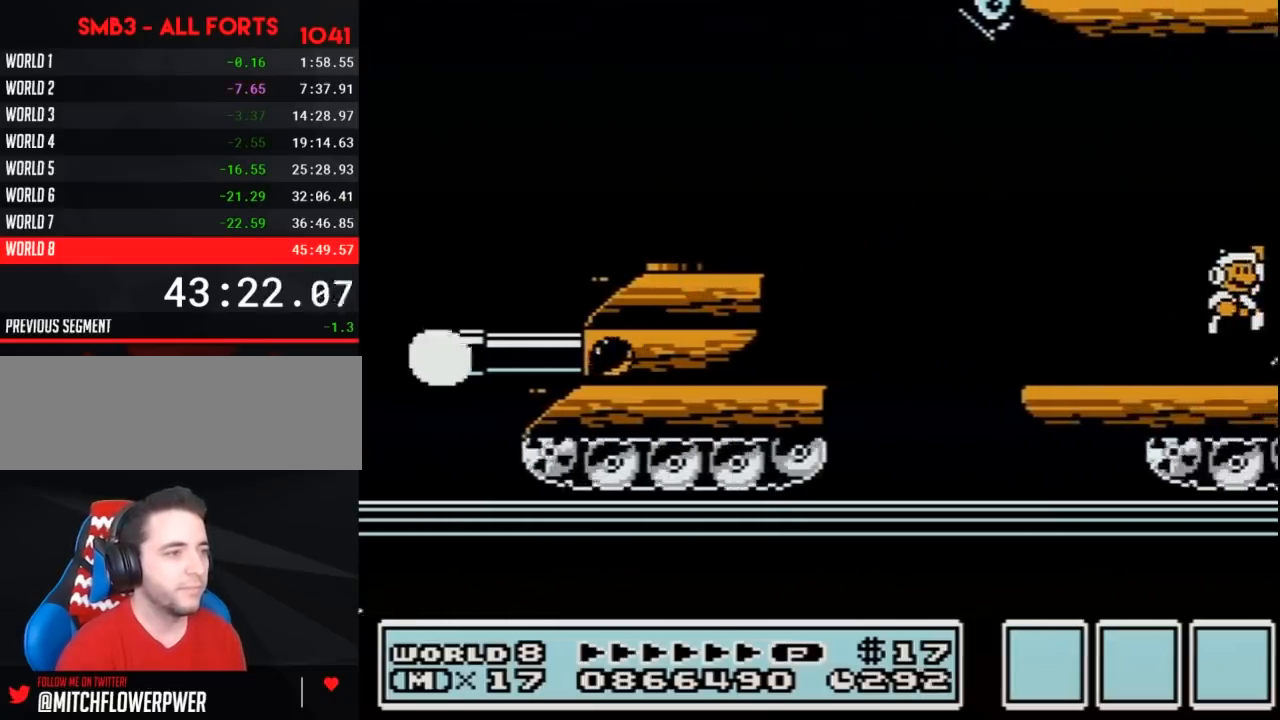
{"buttons": ["DPAD_RIGHT"], "events": [[33, "A", "down"], [183, "A", "up"], [217, "B", "up"], [283, "B", "down"], [350, "B", "up"], [433, "B", "down"], [500, "B", "up"]]}
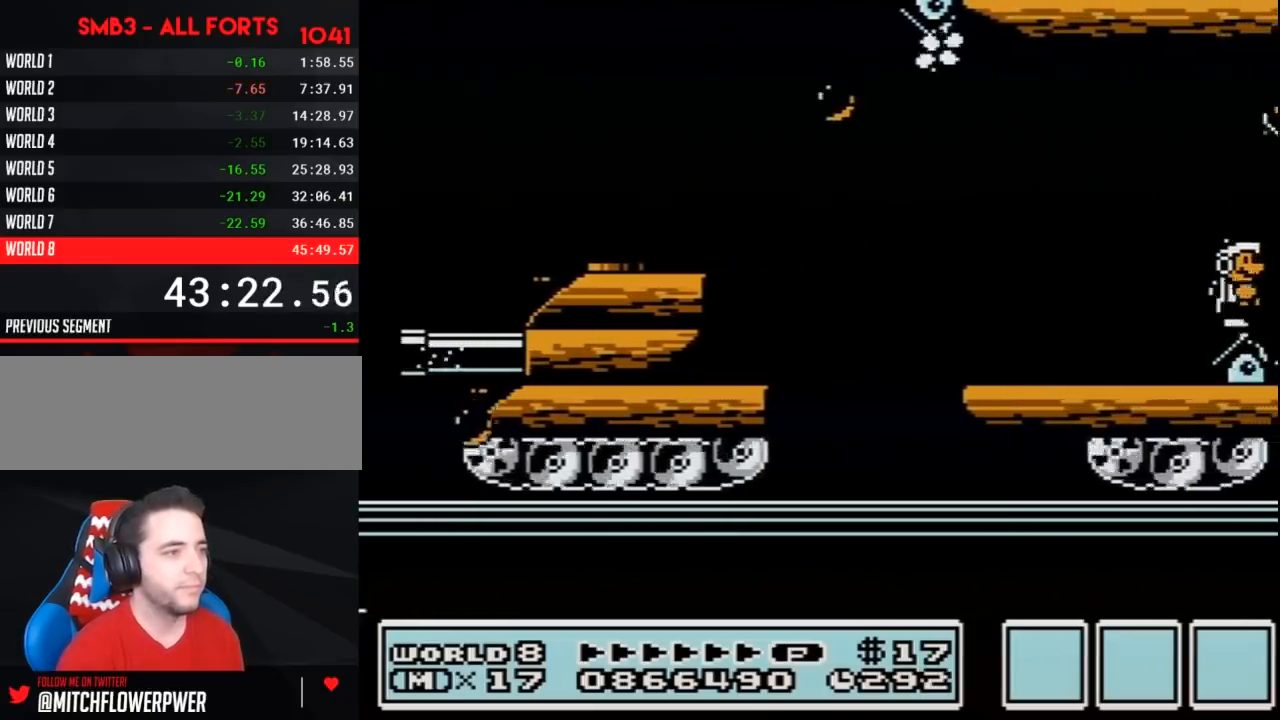
{"buttons": ["DPAD_RIGHT"], "events": [[100, "B", "down"], [167, "B", "up"], [283, "B", "down"], [350, "B", "up"], [433, "B", "down"], [500, "B", "up"]]}
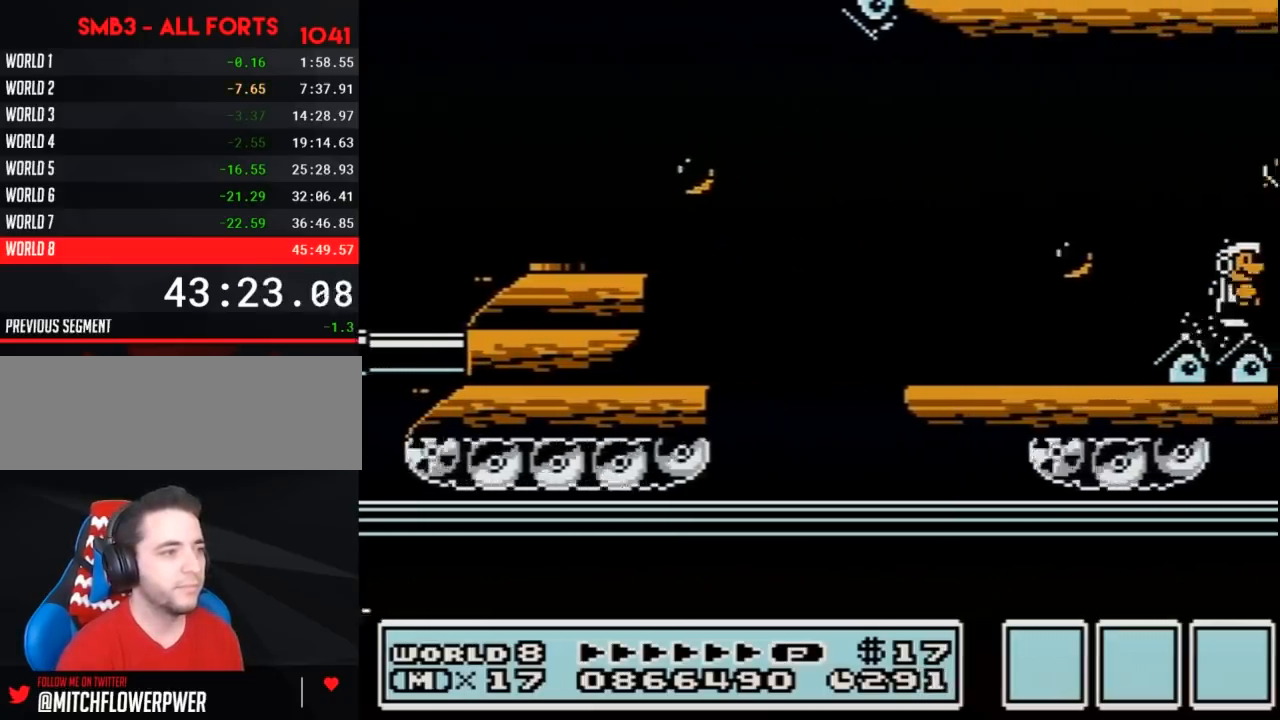
{"buttons": ["DPAD_RIGHT"], "events": [[100, "B", "down"], [150, "B", "up"], [250, "B", "down"], [317, "B", "up"], [400, "B", "down"], [467, "B", "up"]]}
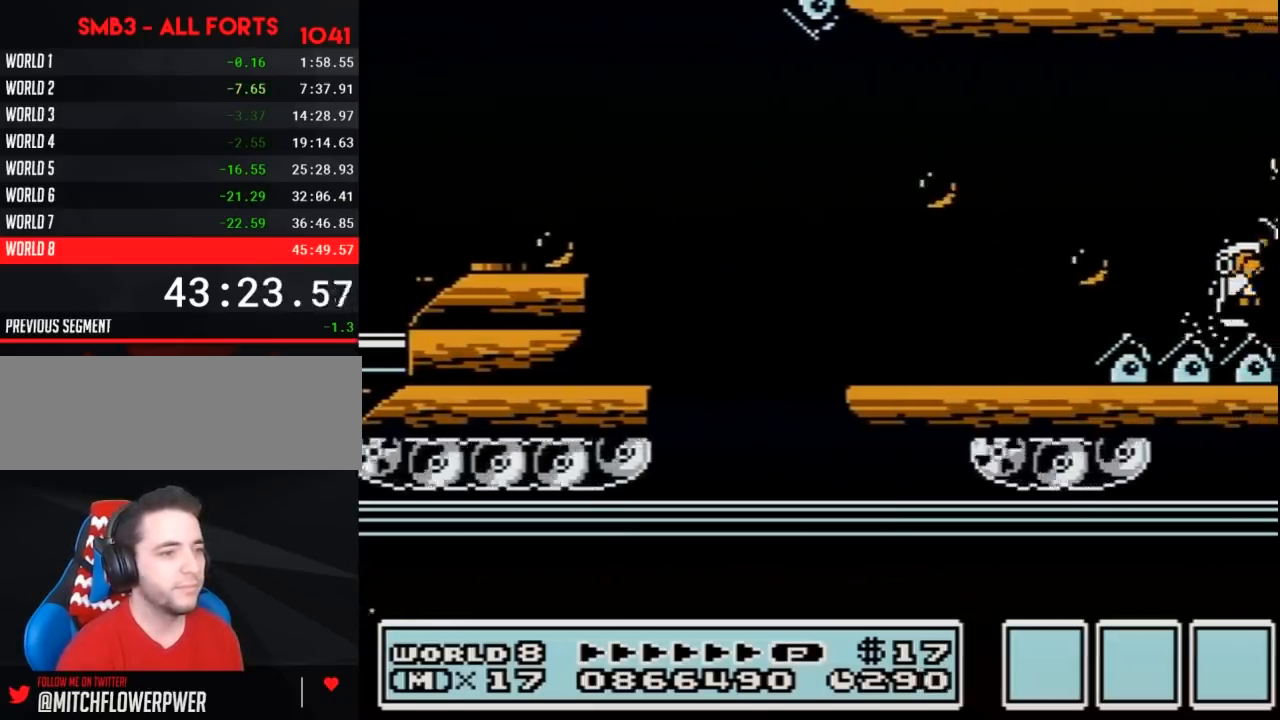
{"buttons": ["DPAD_RIGHT"], "events": [[100, "B", "down"], [133, "B", "up"], [217, "B", "down"], [317, "B", "up"], [400, "B", "down"], [467, "B", "up"]]}
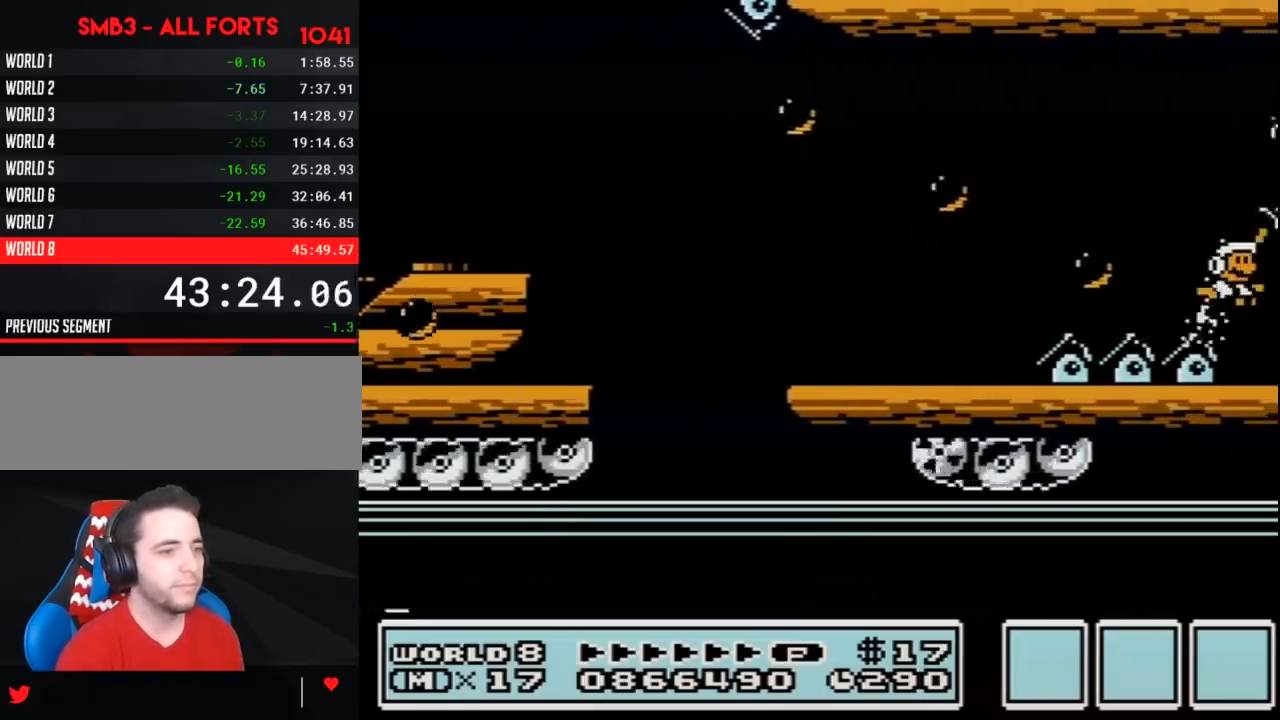
{"buttons": ["DPAD_RIGHT"], "events": [[67, "B", "down"], [117, "B", "up"], [217, "B", "down"], [283, "B", "up"], [383, "B", "down"], [433, "B", "up"]]}
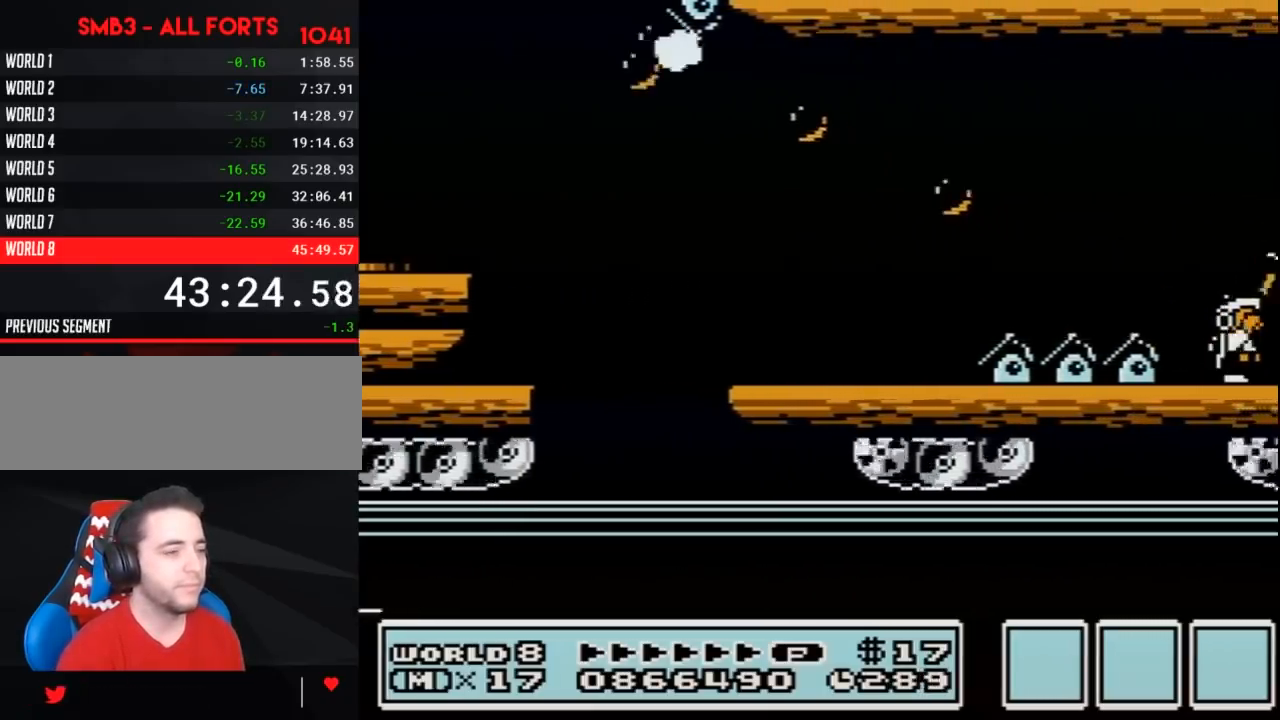
{"buttons": ["DPAD_RIGHT"], "events": [[33, "B", "down"], [133, "B", "up"], [217, "B", "down"], [250, "B", "up"], [367, "B", "down"], [450, "B", "up"]]}
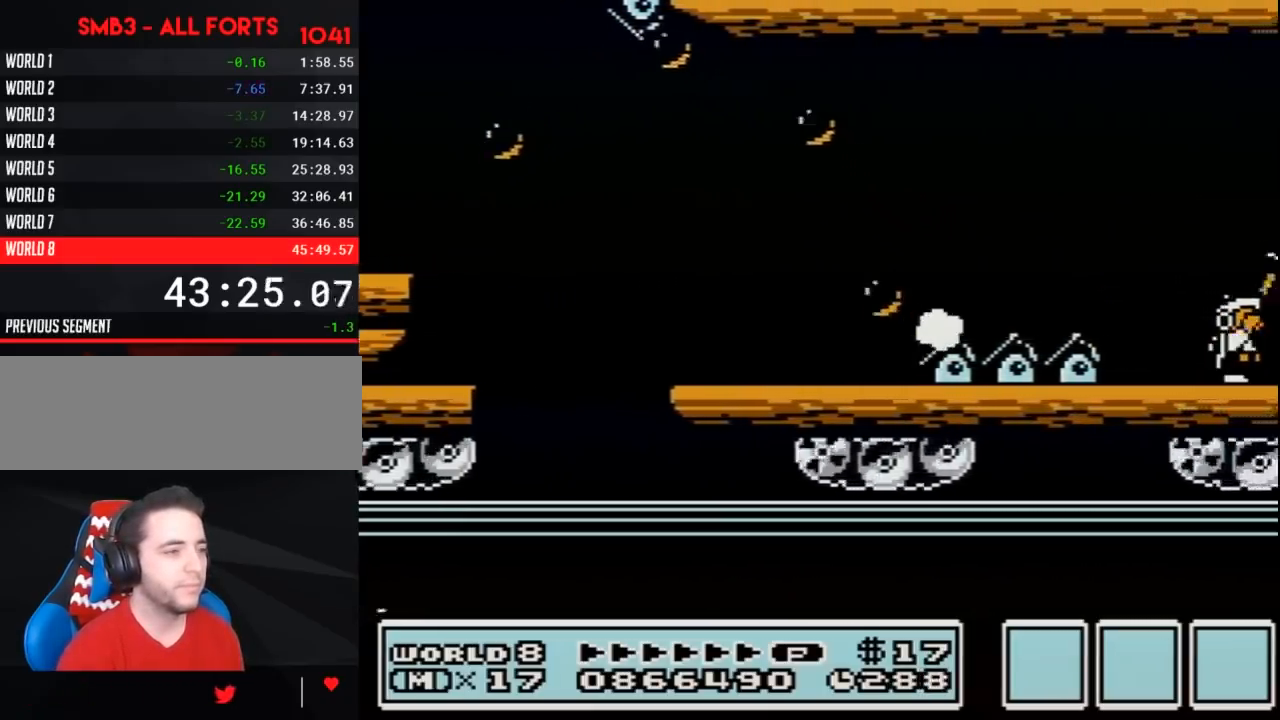
{"buttons": ["DPAD_RIGHT"], "events": [[33, "B", "down"], [133, "B", "up"], [183, "B", "down"], [283, "B", "up"], [383, "B", "down"], [433, "B", "up"]]}
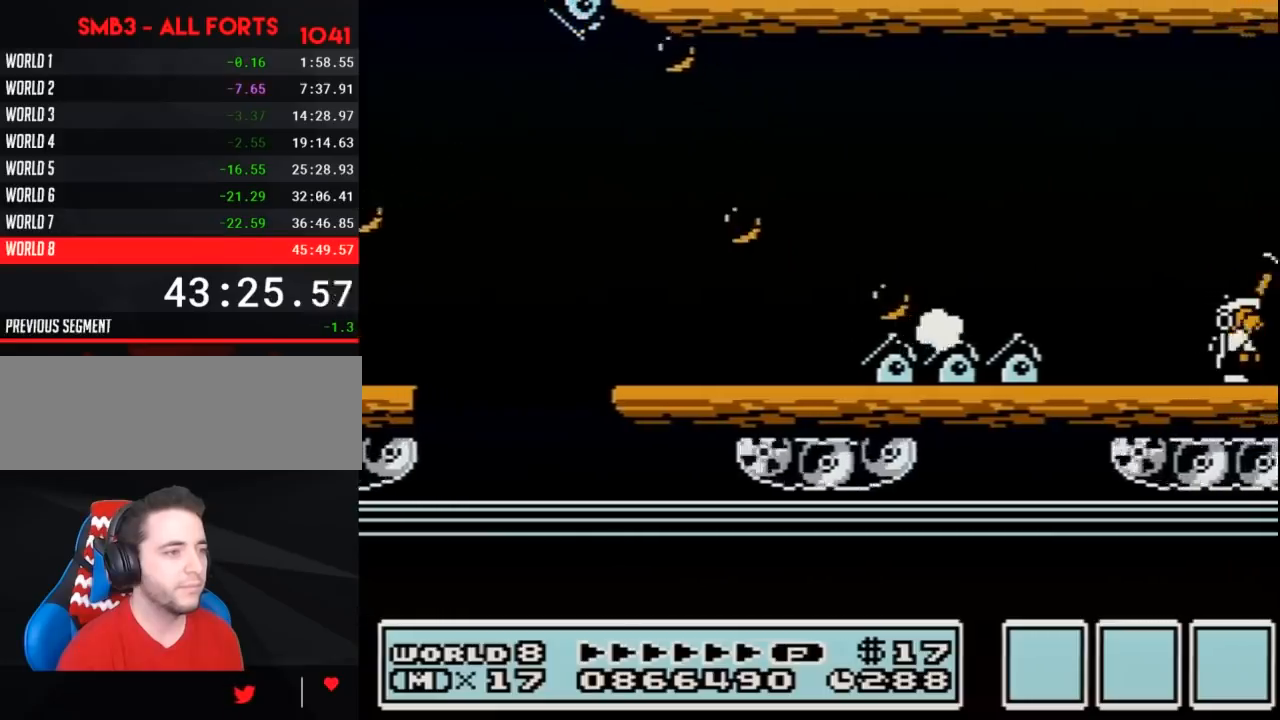
{"buttons": ["B", "DPAD_RIGHT"], "events": [[33, "B", "down"], [117, "B", "up"], [183, "B", "down"]]}
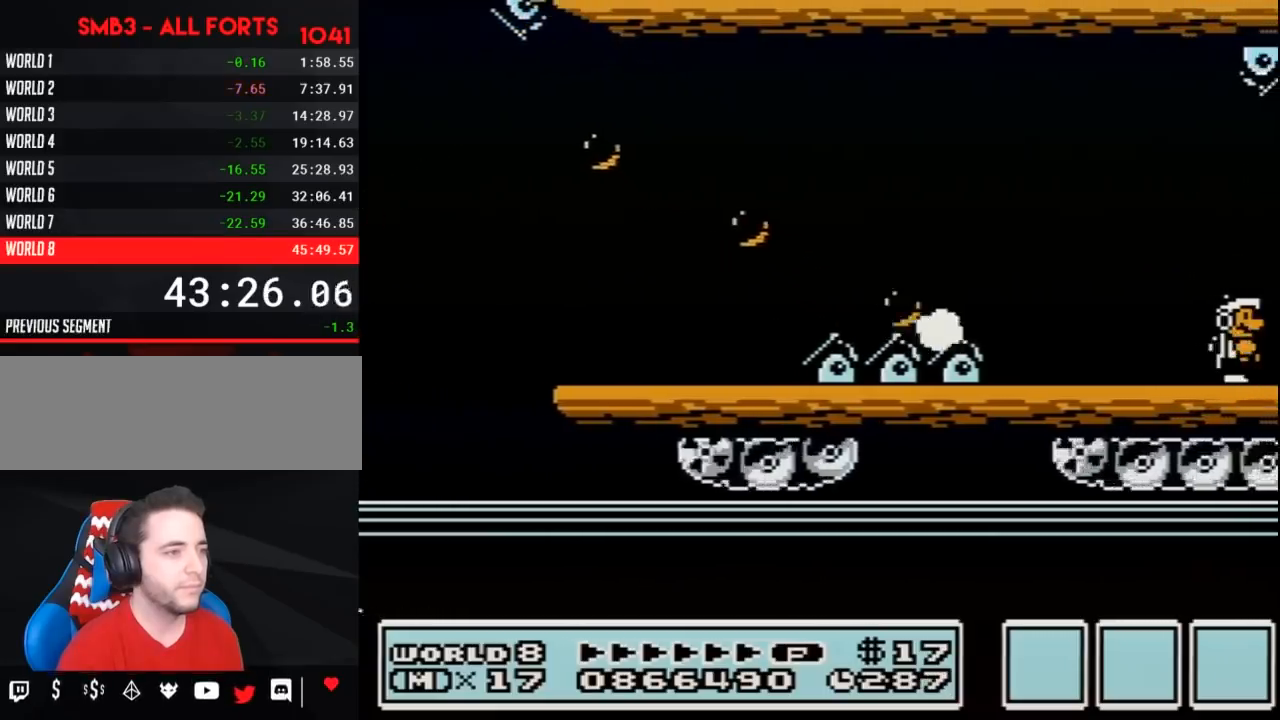
{"buttons": ["B", "DPAD_RIGHT"], "events": []}
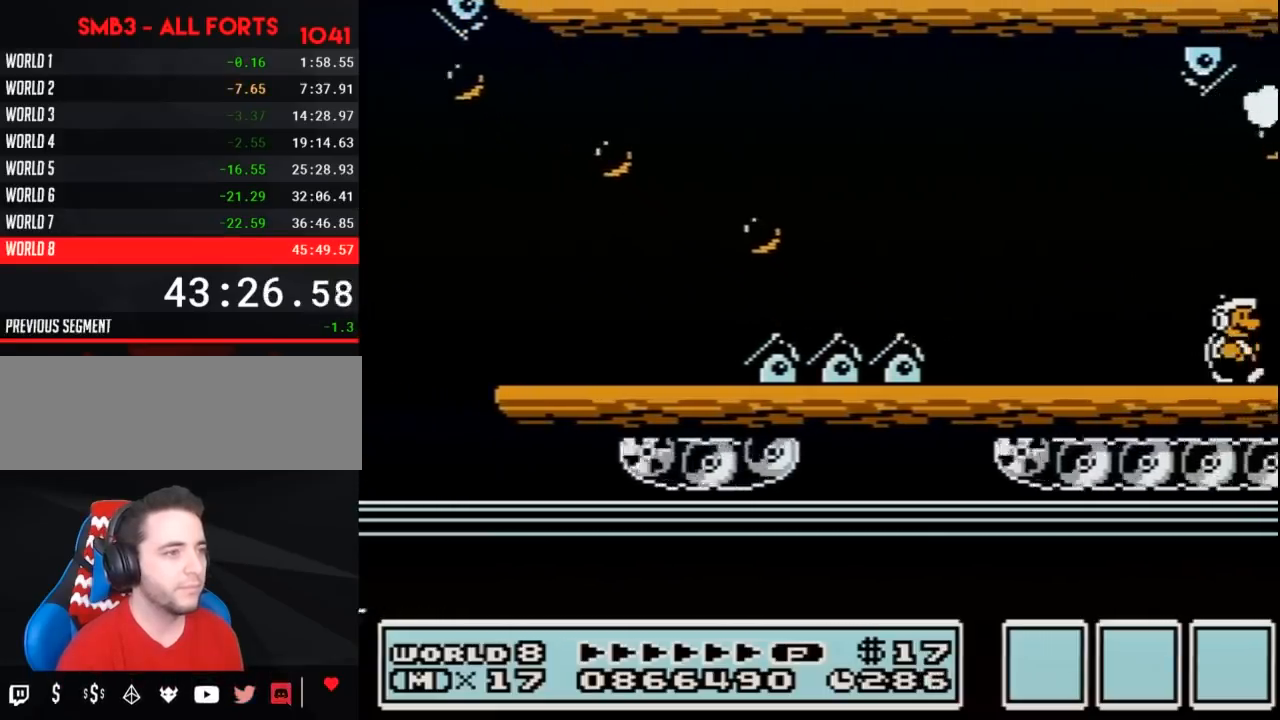
{"buttons": ["B", "DPAD_RIGHT"], "events": [[283, "A", "down"], [350, "A", "up"]]}
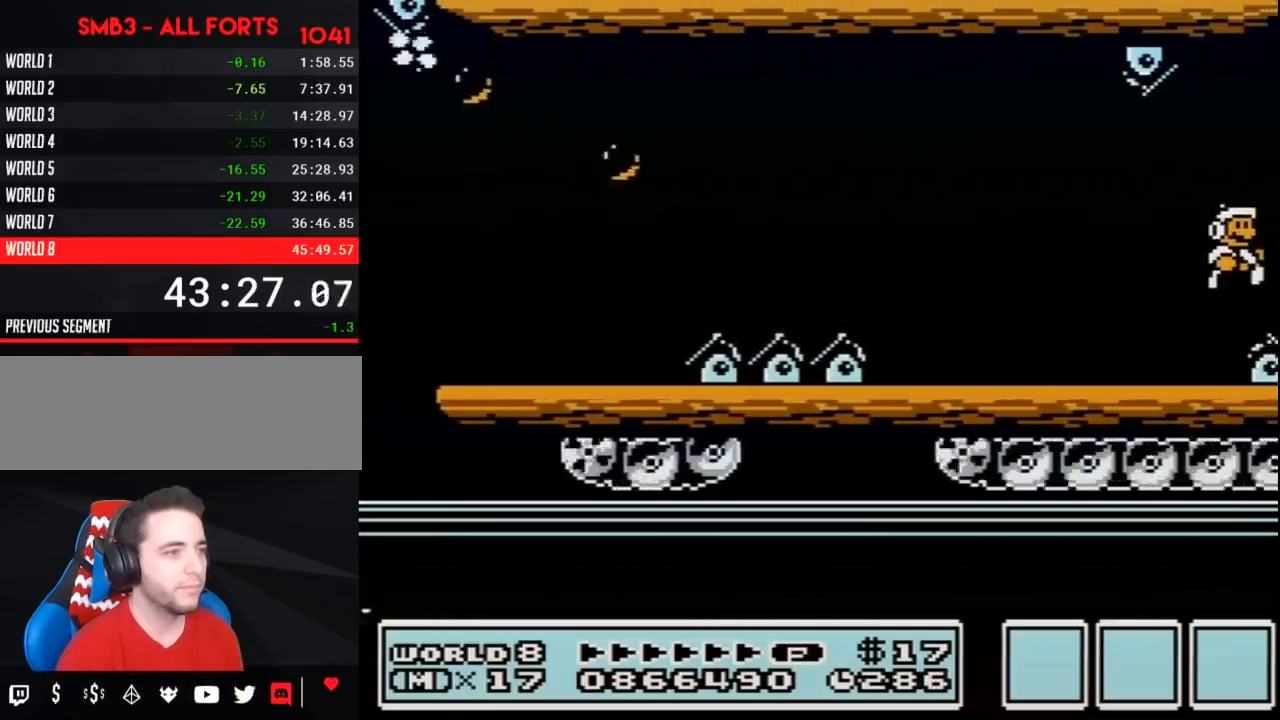
{"buttons": ["B", "DPAD_RIGHT"], "events": []}
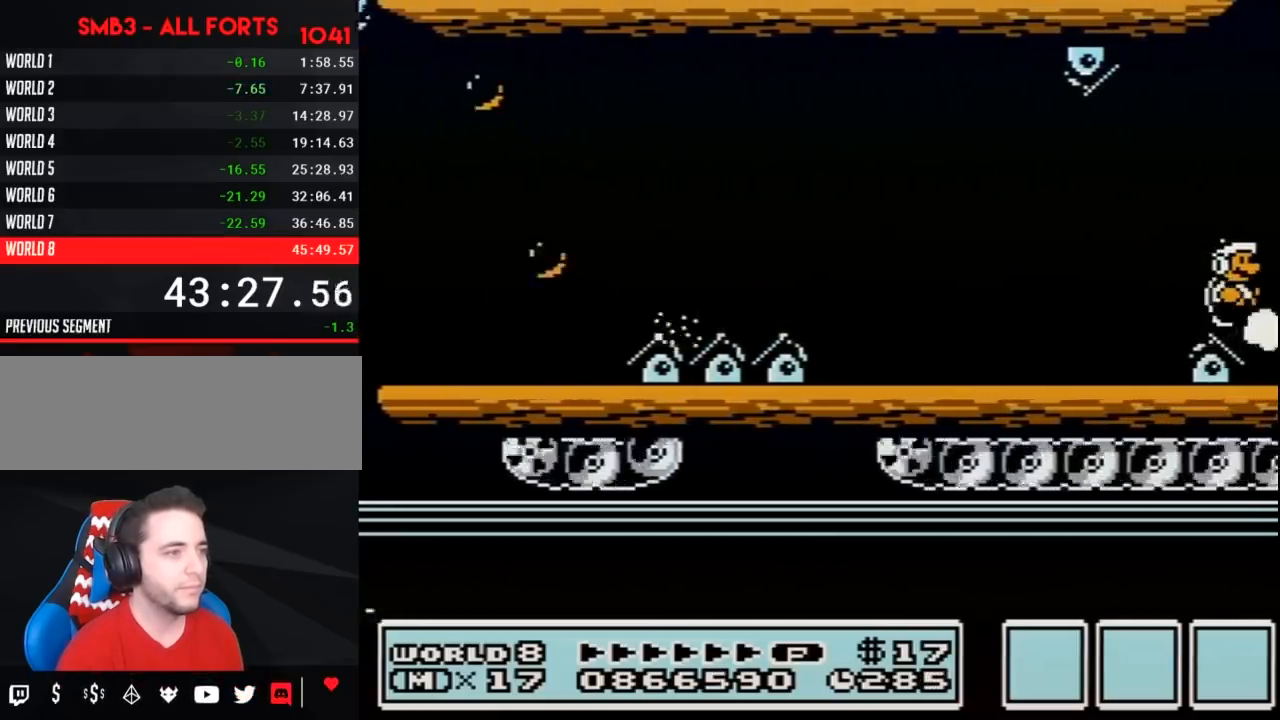
{"buttons": ["A", "B", "DPAD_RIGHT"], "events": [[183, "A", "down"]]}
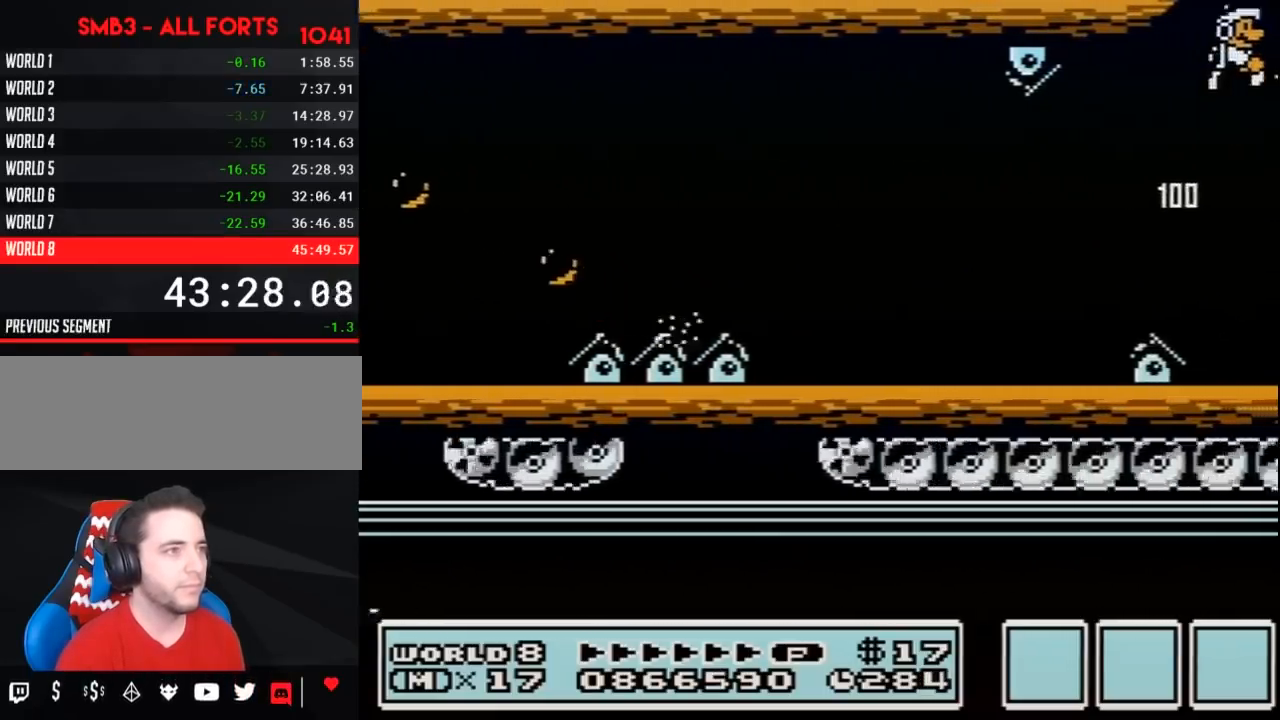
{"buttons": ["DPAD_RIGHT"], "events": [[100, "A", "up"], [133, "B", "up"], [183, "B", "down"], [250, "B", "up"], [350, "B", "down"], [433, "B", "up"]]}
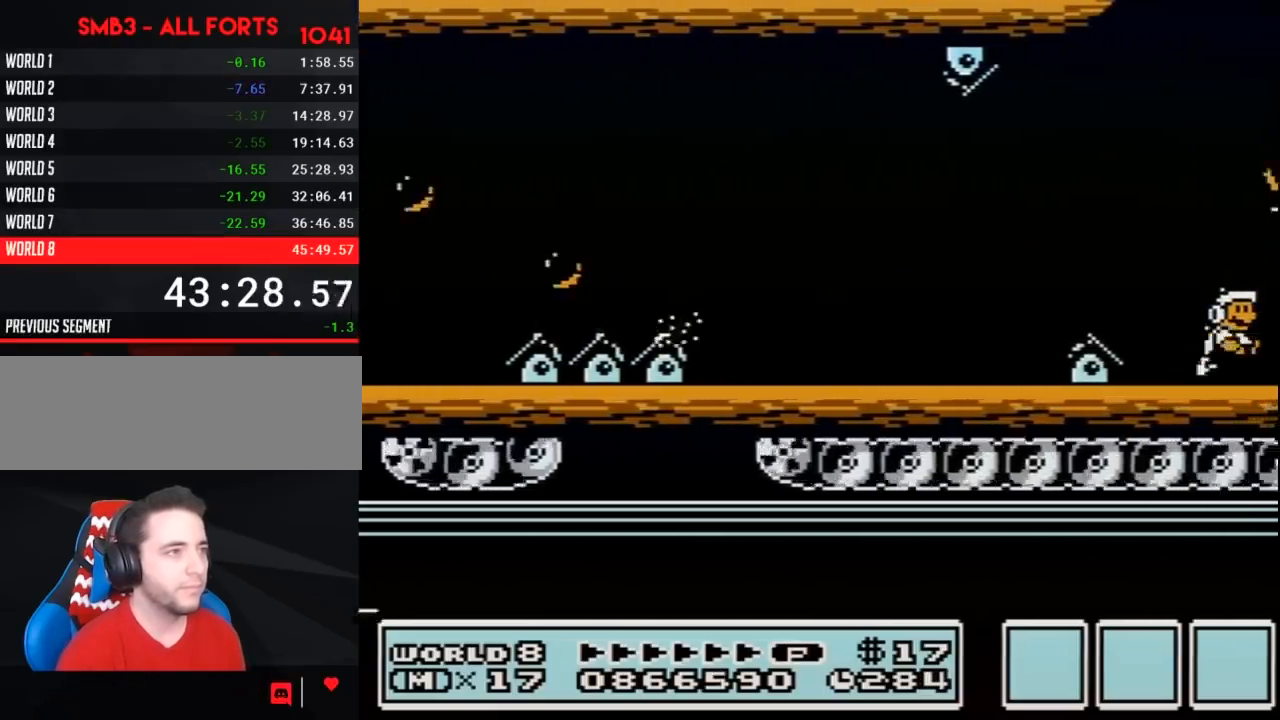
{"buttons": ["DPAD_RIGHT"], "events": [[33, "B", "down"], [100, "B", "up"], [183, "B", "down"], [250, "B", "up"], [350, "B", "down"], [433, "B", "up"]]}
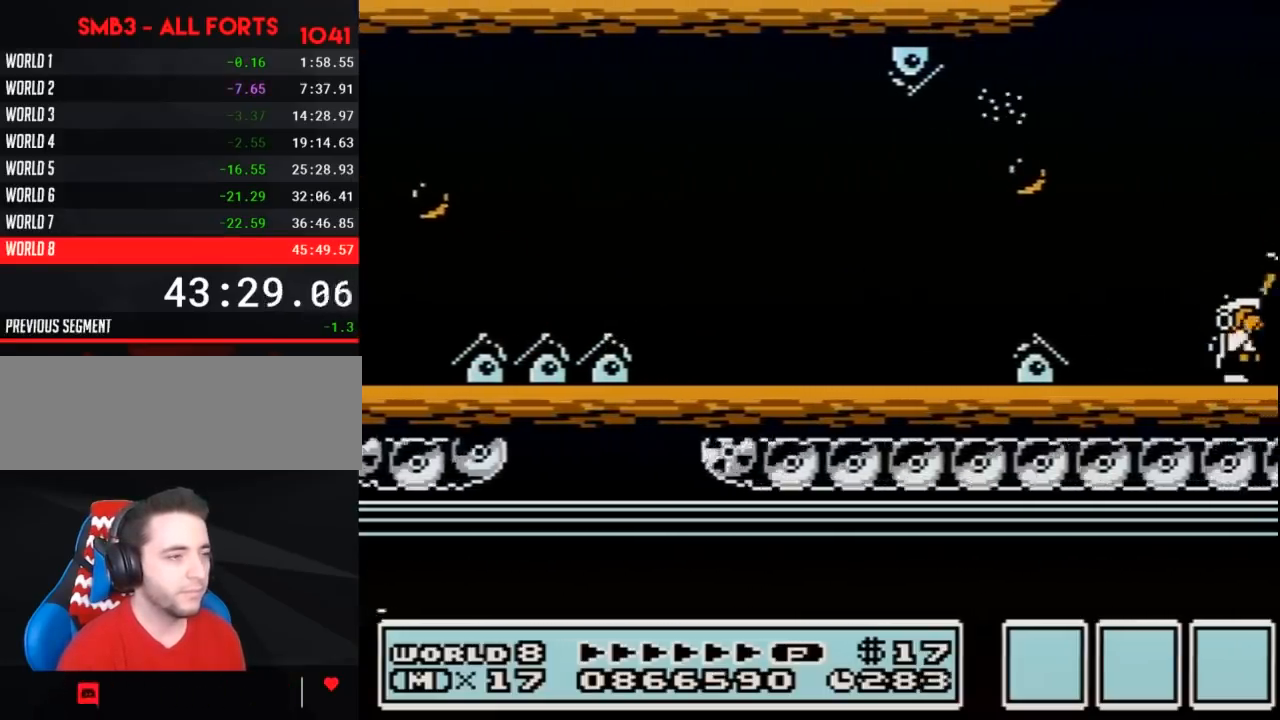
{"buttons": ["B", "DPAD_RIGHT"], "events": [[33, "B", "down"], [100, "B", "up"], [183, "B", "down"], [183, "DPAD_RIGHT", "up"], [317, "B", "up"], [317, "DPAD_RIGHT", "down"], [450, "B", "down"]]}
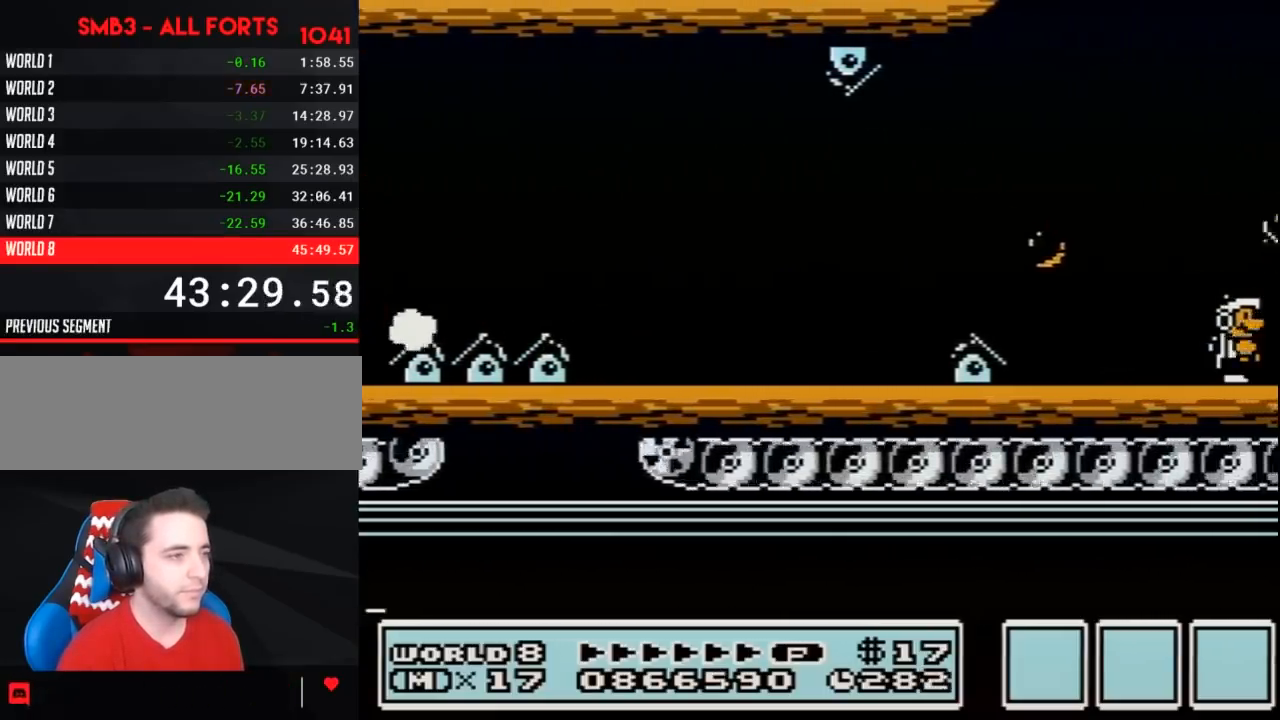
{"buttons": ["DPAD_RIGHT"], "events": [[33, "B", "up"], [133, "B", "down"], [183, "B", "up"], [283, "B", "down"], [350, "B", "up"], [433, "B", "down"], [500, "B", "up"]]}
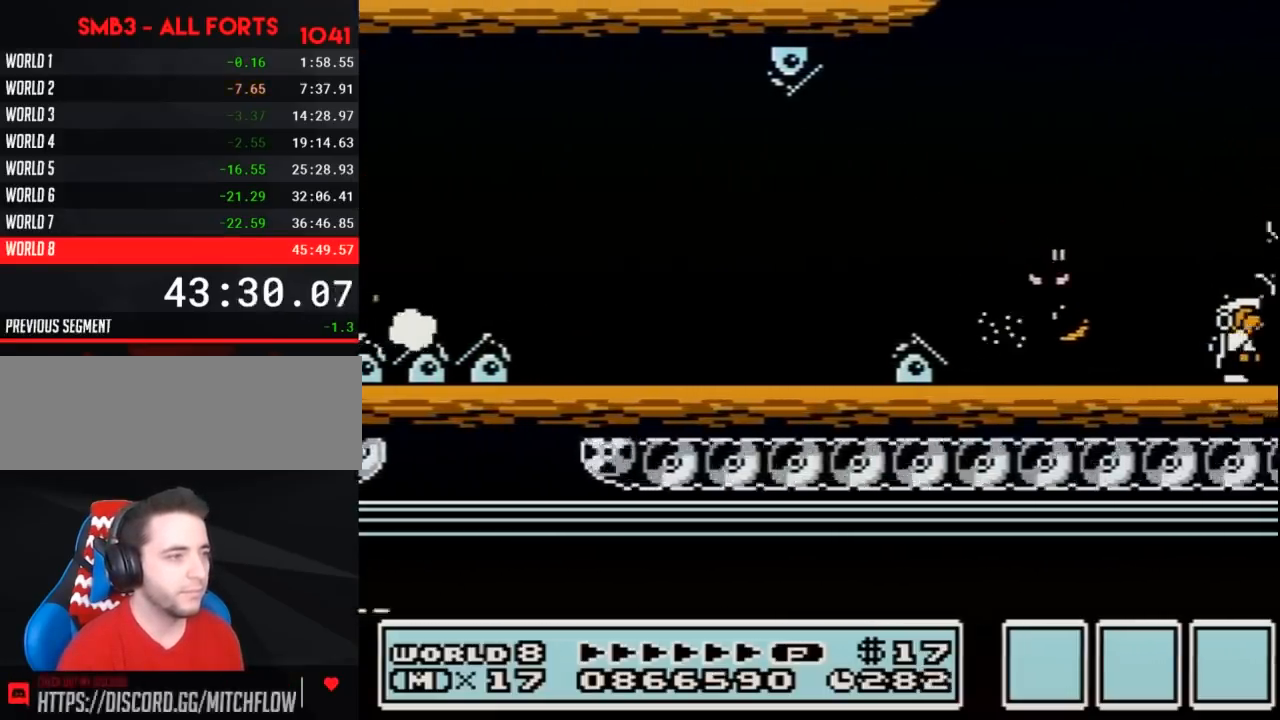
{"buttons": ["B", "DPAD_RIGHT"], "events": [[100, "B", "down"]]}
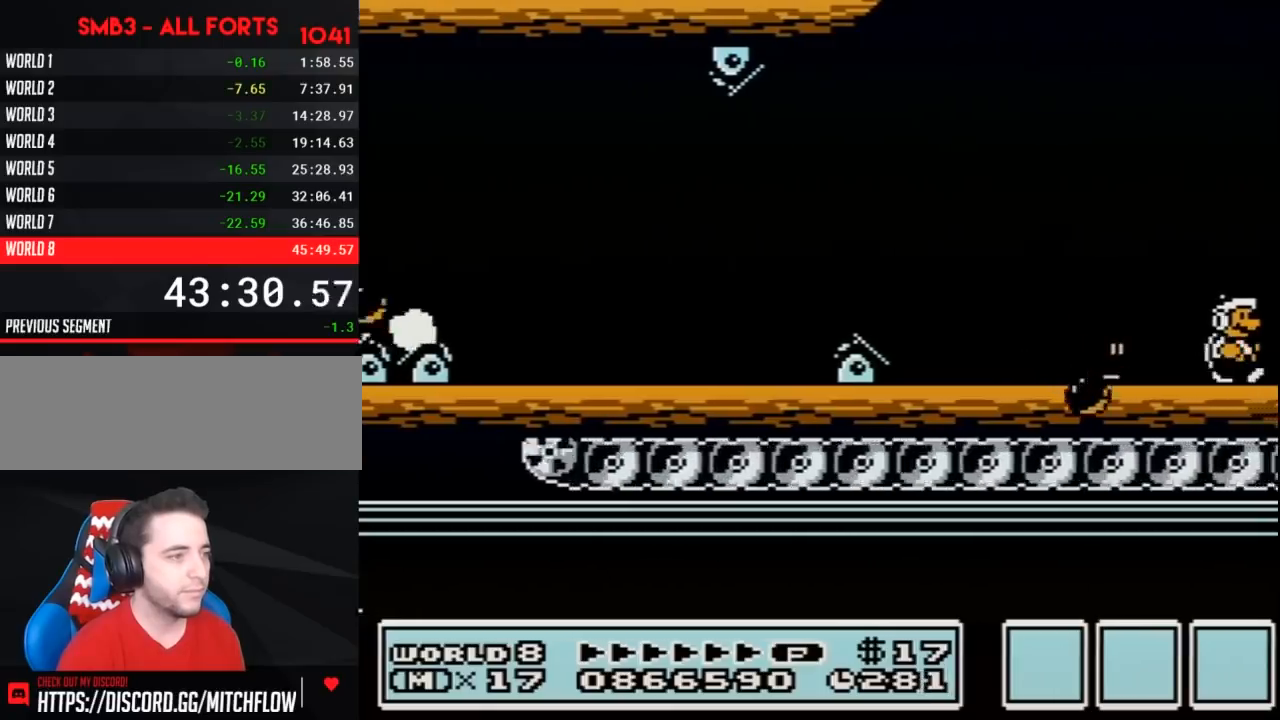
{"buttons": ["A", "B", "DPAD_RIGHT"], "events": [[500, "A", "down"]]}
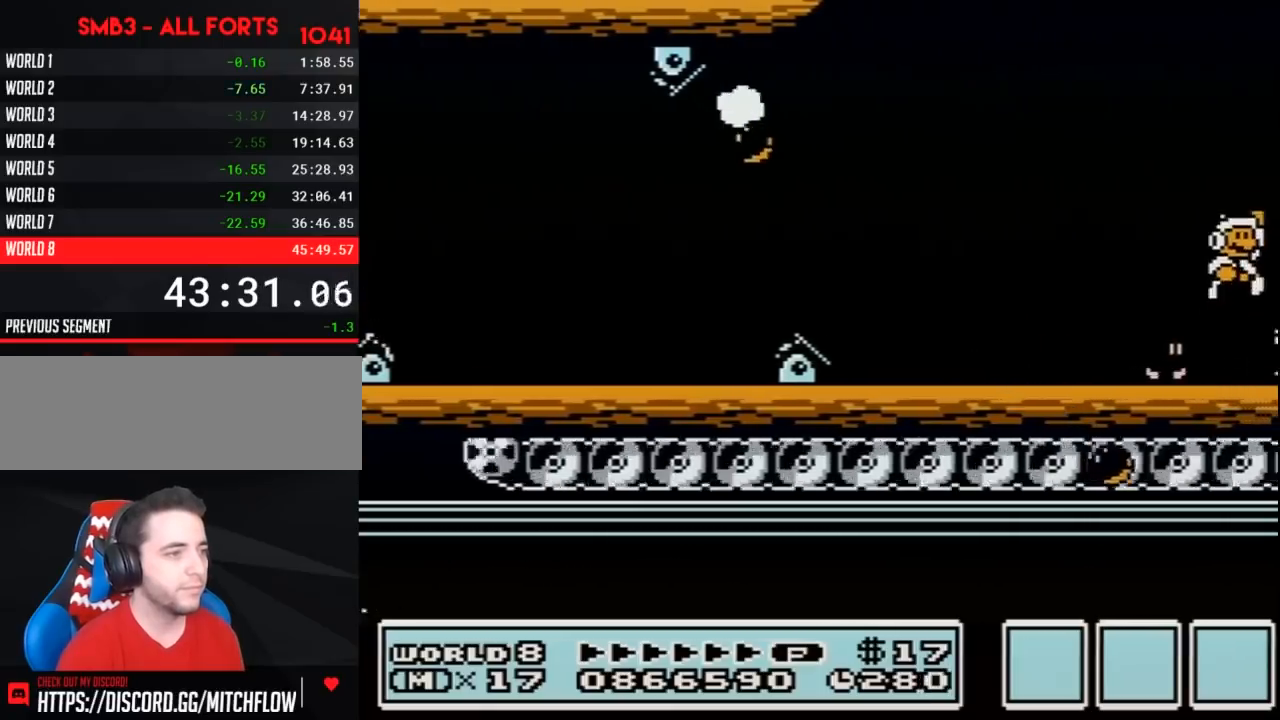
{"buttons": ["B", "DPAD_RIGHT"], "events": [[133, "A", "up"], [167, "B", "up"], [217, "B", "down"], [283, "B", "up"], [367, "B", "down"]]}
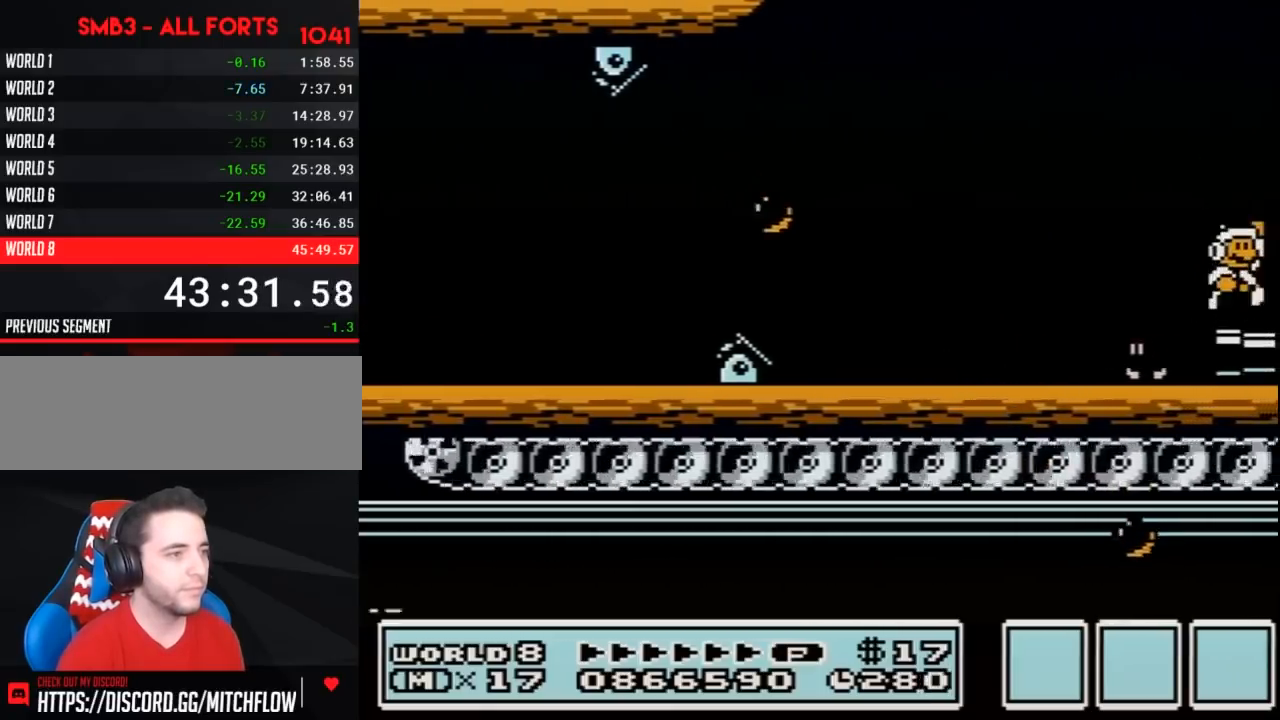
{"buttons": ["DPAD_RIGHT"], "events": [[100, "A", "down"], [217, "A", "up"], [283, "B", "up"], [350, "B", "down"], [450, "B", "up"]]}
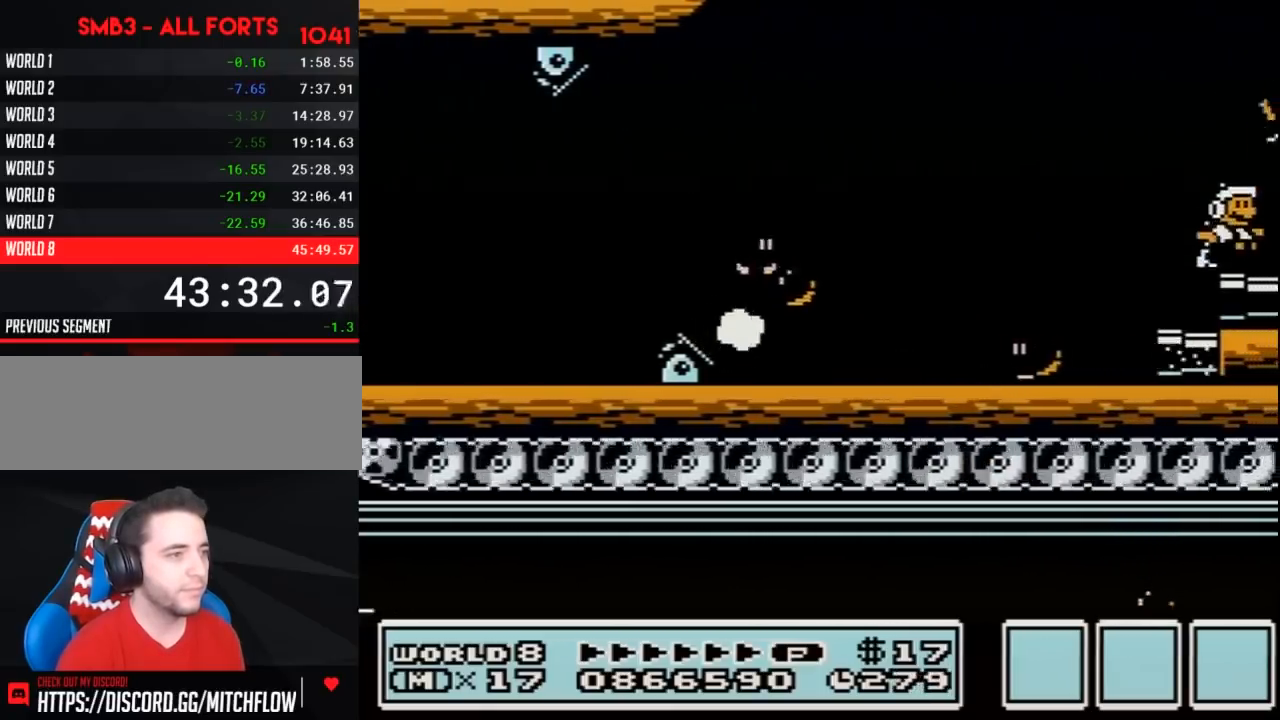
{"buttons": ["B", "DPAD_RIGHT"], "events": [[33, "B", "down"], [100, "B", "up"], [183, "B", "down"], [283, "B", "up"], [383, "B", "down"], [433, "B", "up"], [500, "B", "down"]]}